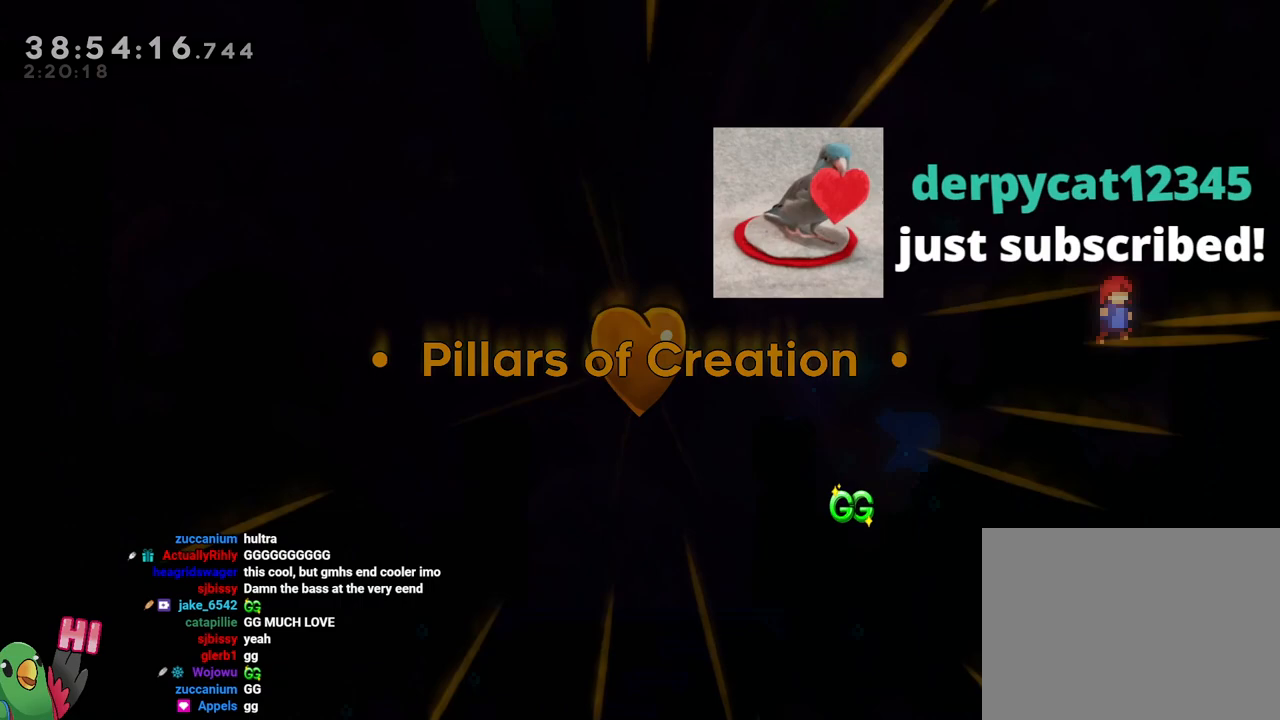
Gameplay with a controller (Nintendo layout); each line is a JSON object with the inputs held at the frame after it (dt_ms = milliseconds from this image to that frame). "events" lists button and stick changes between this image and that frame as [ms after this image, input, new state], when the widget could be followed in between. Not read: HOME L3 R3 SELECT.
{"dt_ms": 501, "buttons": ["L2"], "left_stick": "center", "right_stick": "center", "events": [[234, "L2", "down"]]}
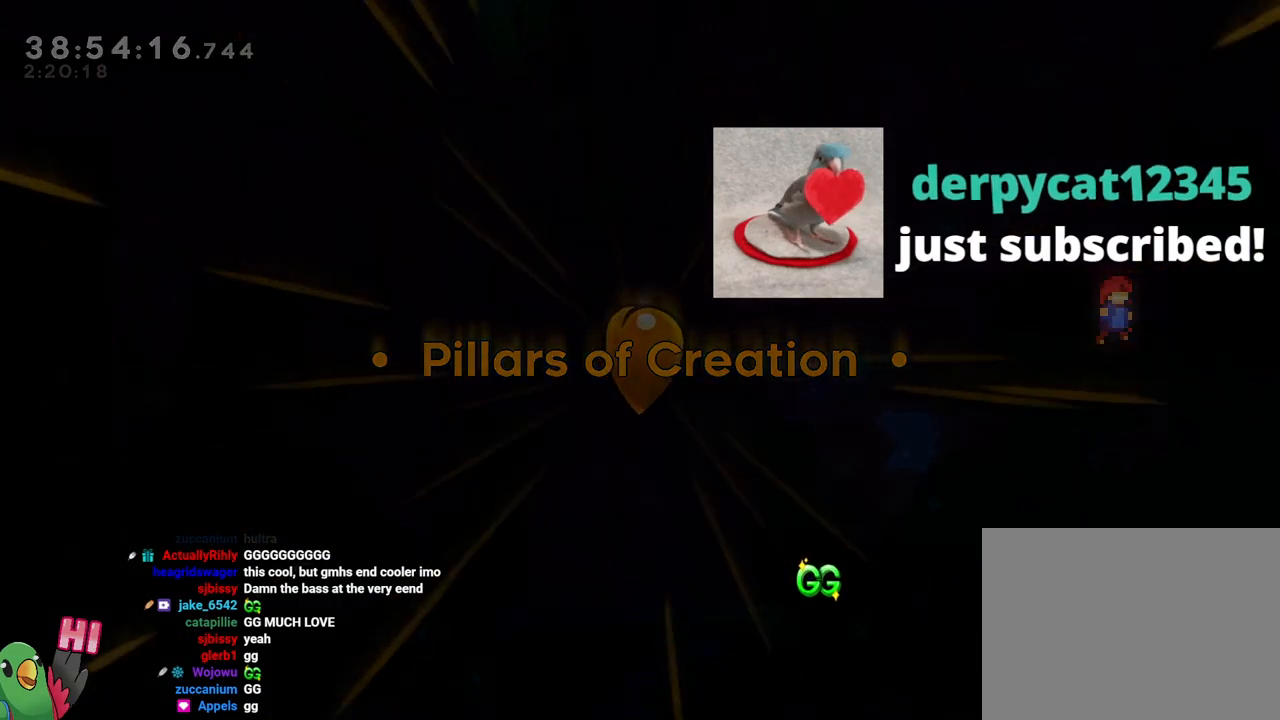
{"dt_ms": 1000, "buttons": [], "left_stick": "center", "right_stick": "center"}
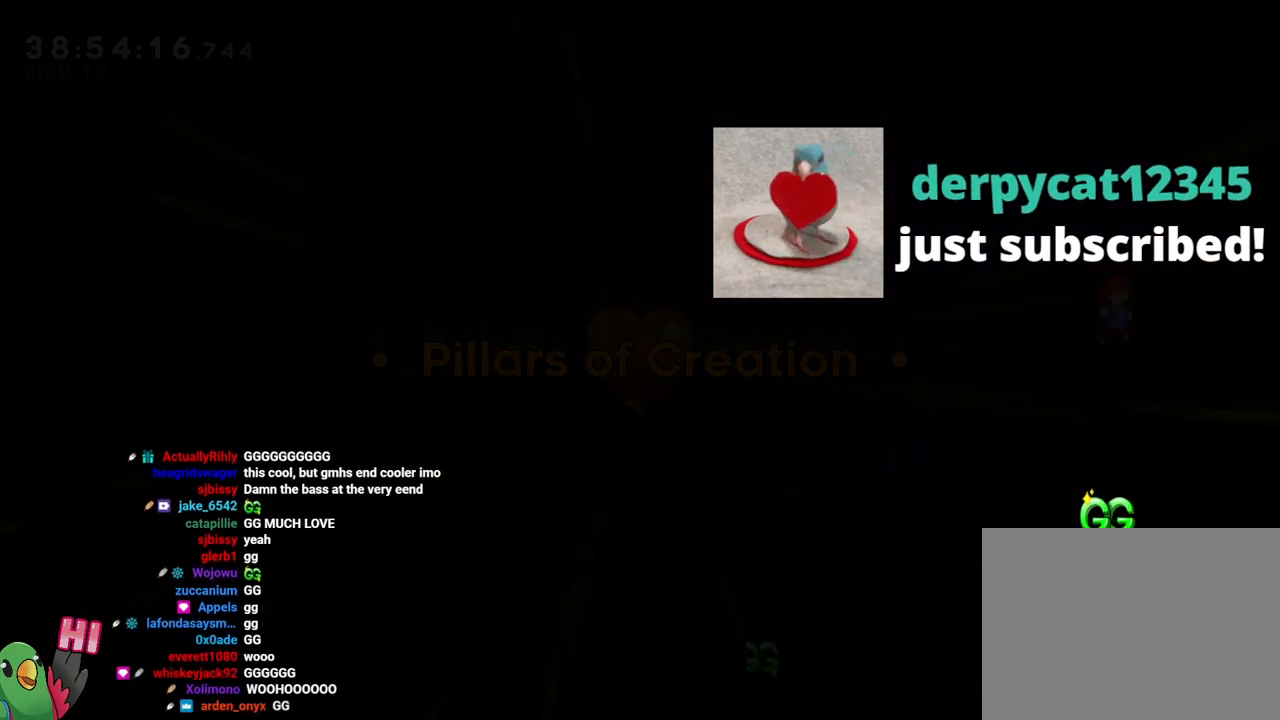
{"dt_ms": 501, "buttons": [], "left_stick": "center", "right_stick": "center", "events": []}
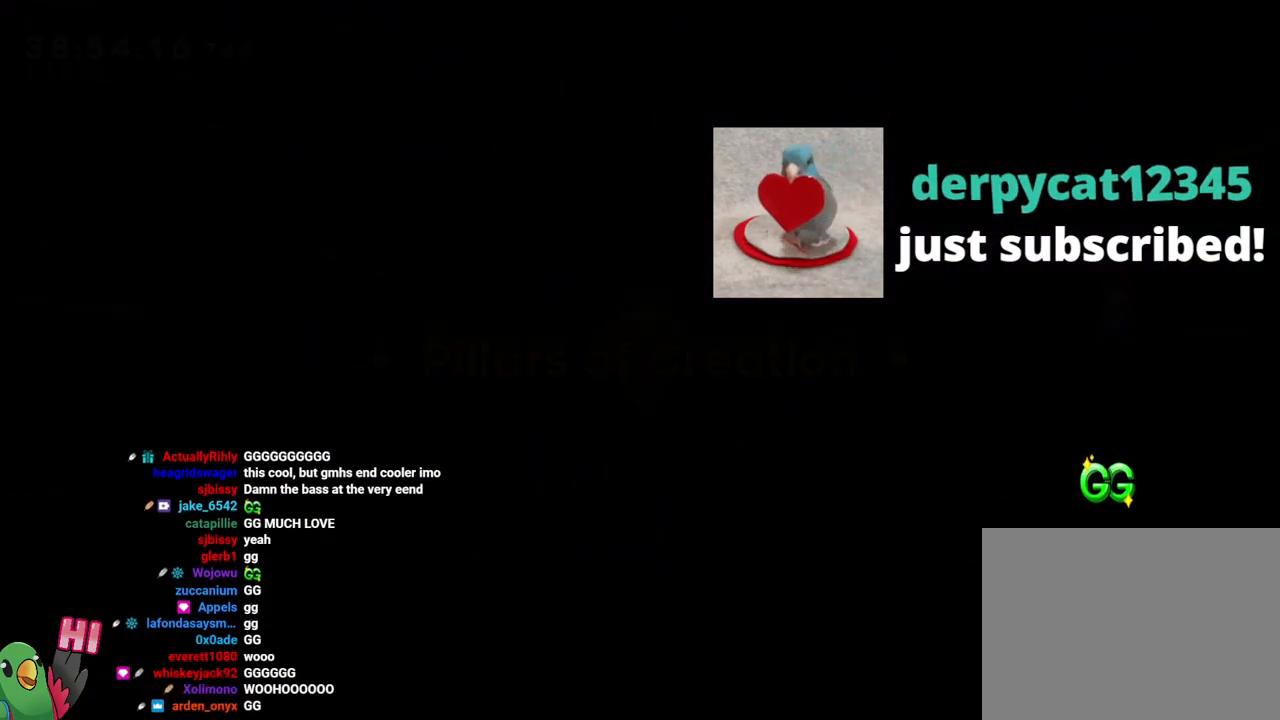
{"dt_ms": 501, "buttons": [], "left_stick": "center", "right_stick": "center", "events": []}
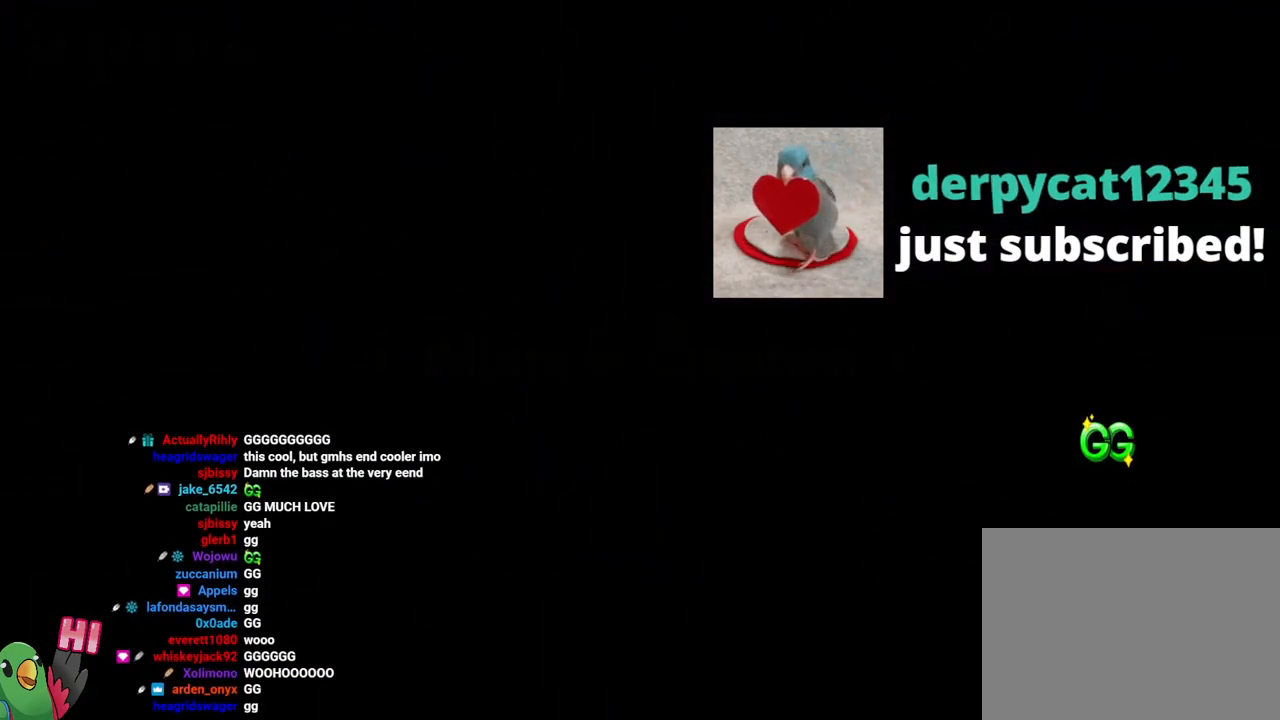
{"dt_ms": 500, "buttons": [], "left_stick": "center", "right_stick": "center", "events": []}
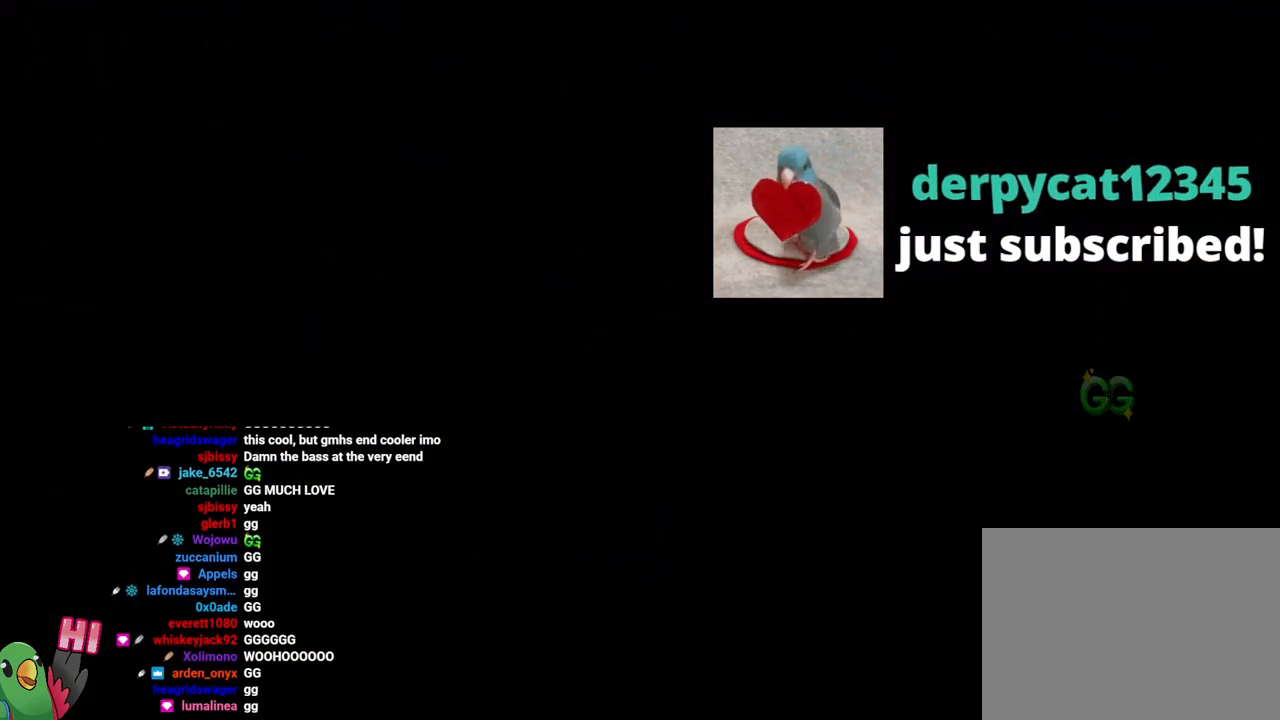
{"dt_ms": 500, "buttons": ["Y"], "left_stick": "center", "right_stick": "center", "events": [[484, "Y", "down"]]}
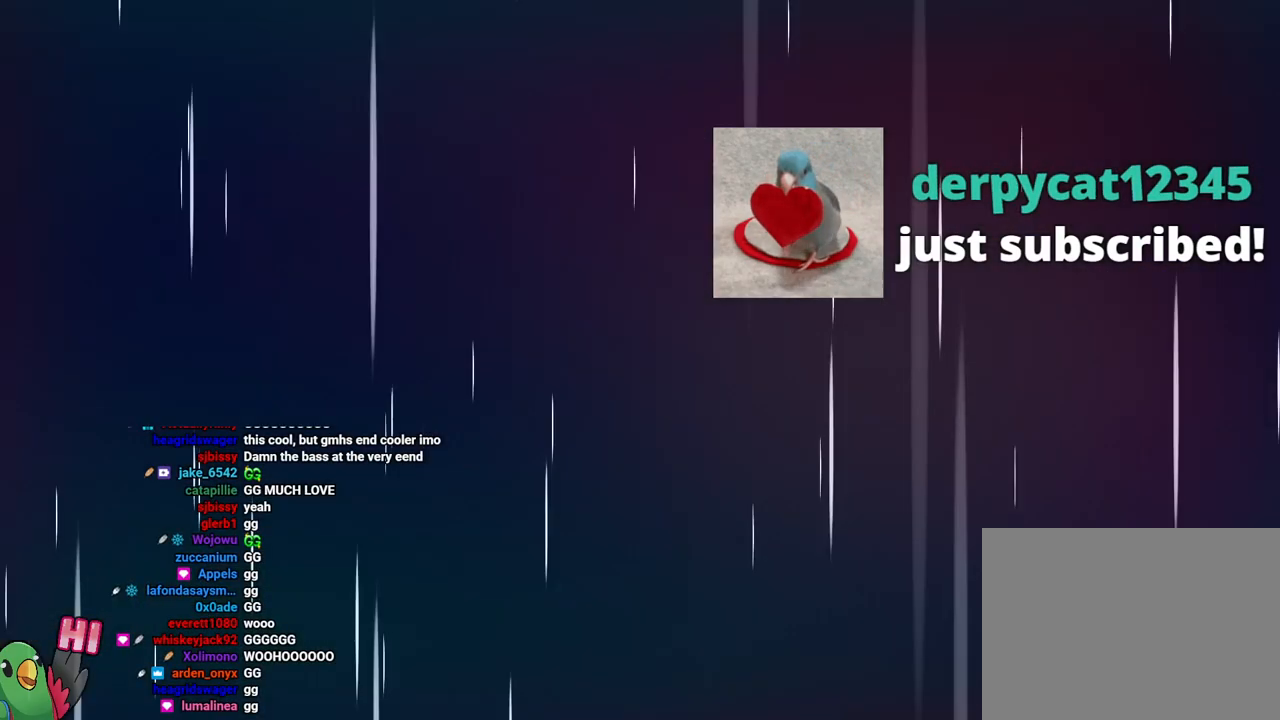
{"dt_ms": 501, "buttons": ["Y"], "left_stick": "center", "right_stick": "center", "events": []}
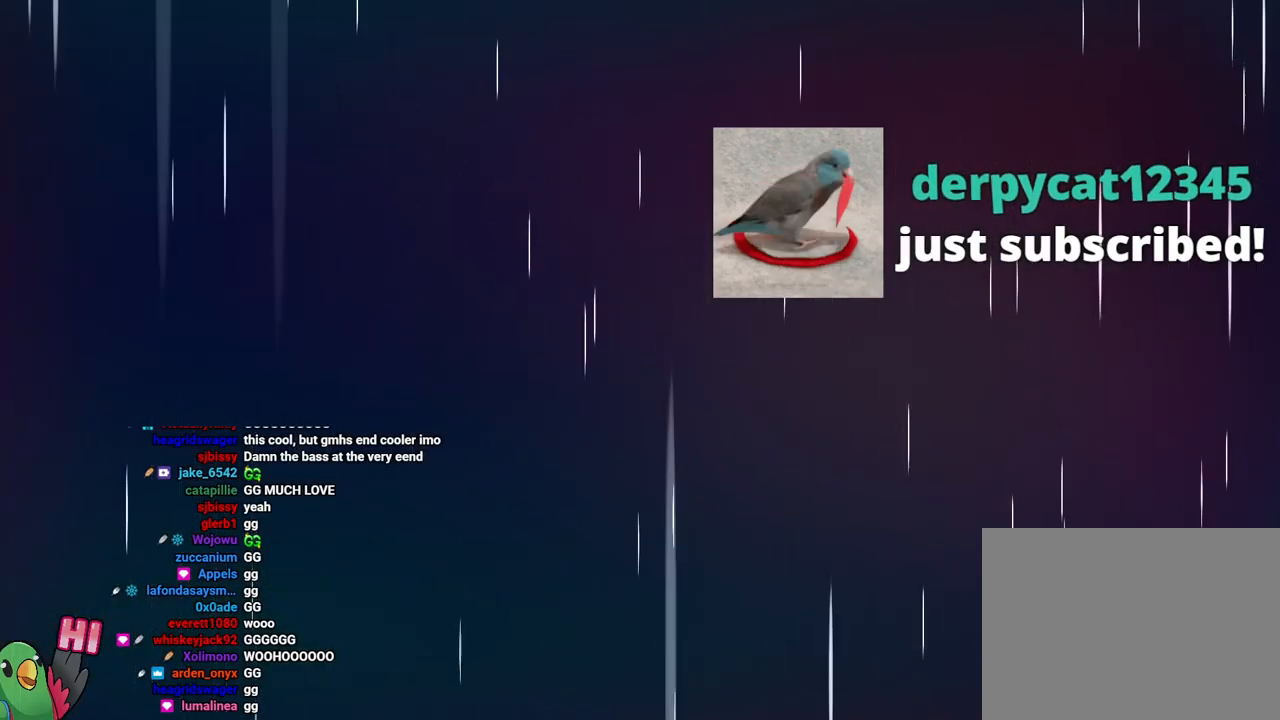
{"dt_ms": 501, "buttons": ["Y"], "left_stick": "center", "right_stick": "center", "events": []}
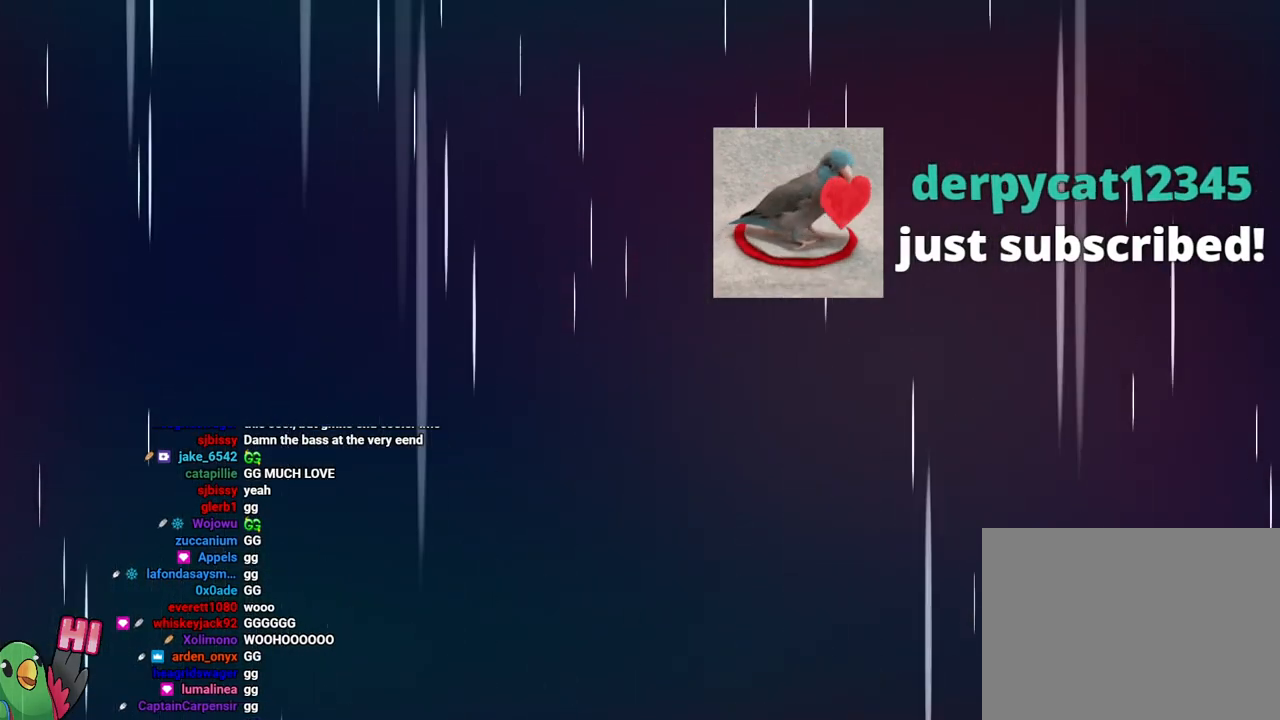
{"dt_ms": 500, "buttons": ["Y"], "left_stick": "center", "right_stick": "center", "events": []}
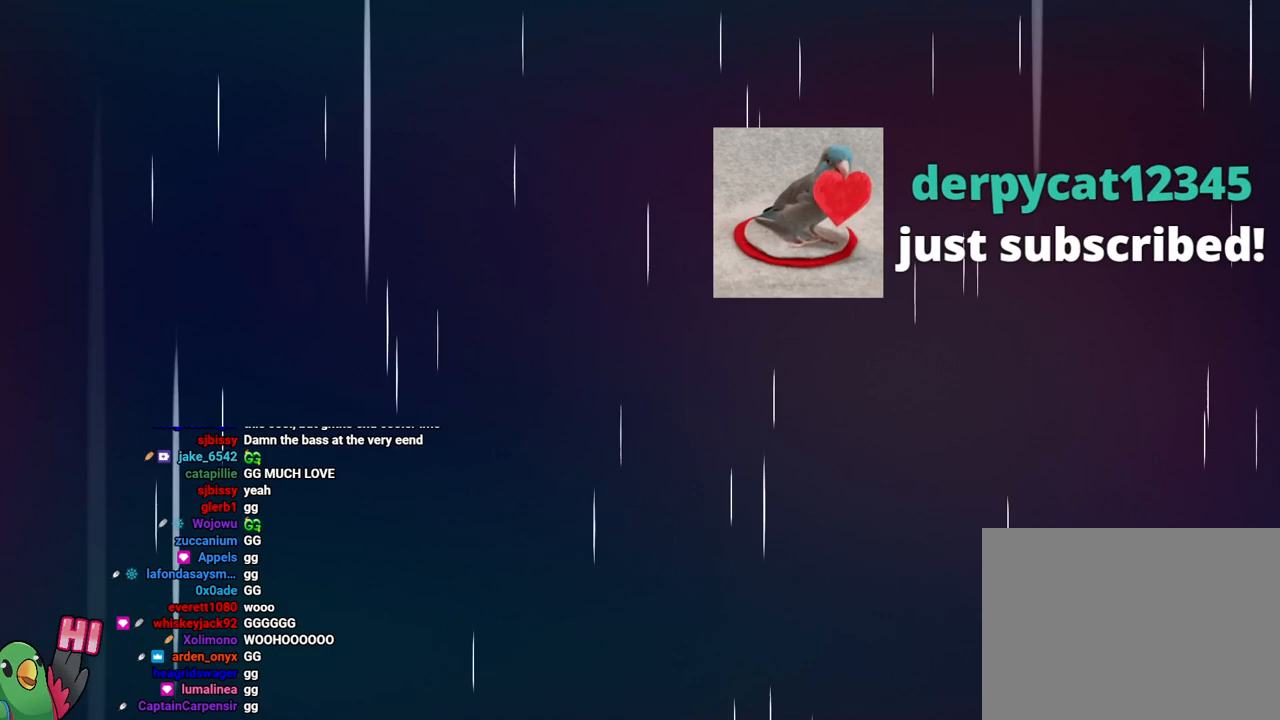
{"dt_ms": 501, "buttons": ["Y"], "left_stick": "center", "right_stick": "center", "events": []}
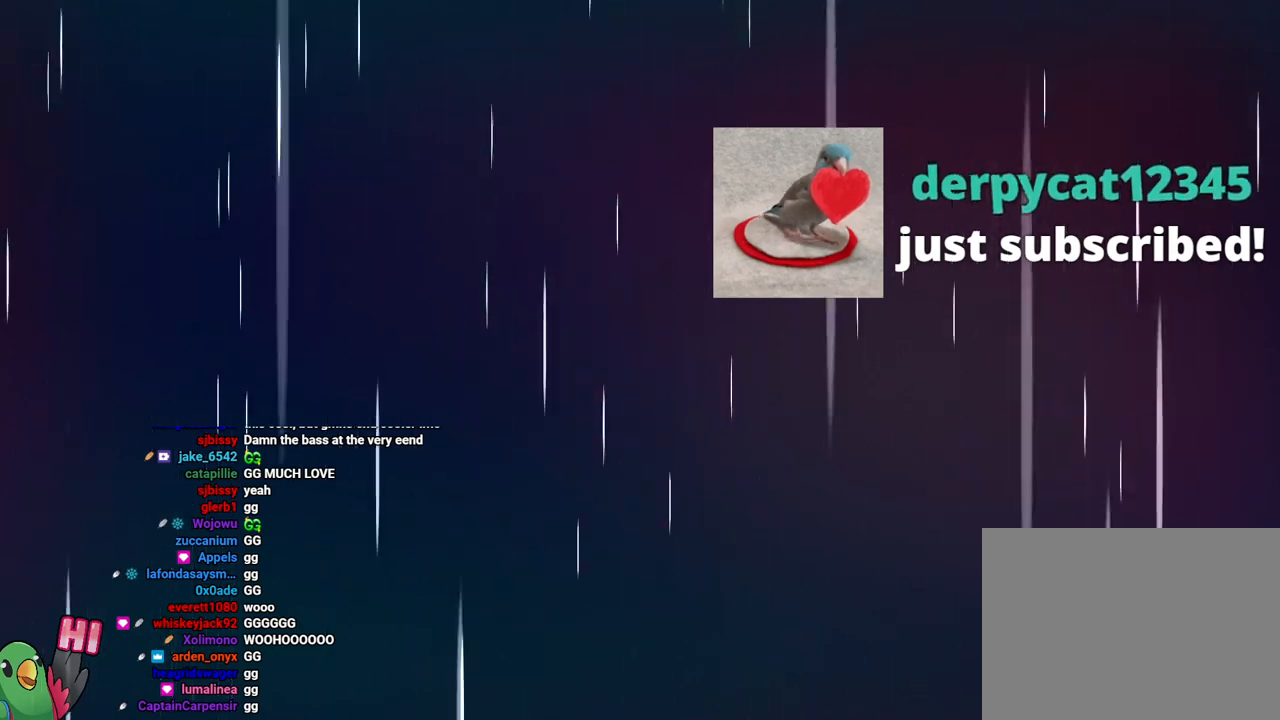
{"dt_ms": 500, "buttons": ["Y"], "left_stick": "center", "right_stick": "center", "events": []}
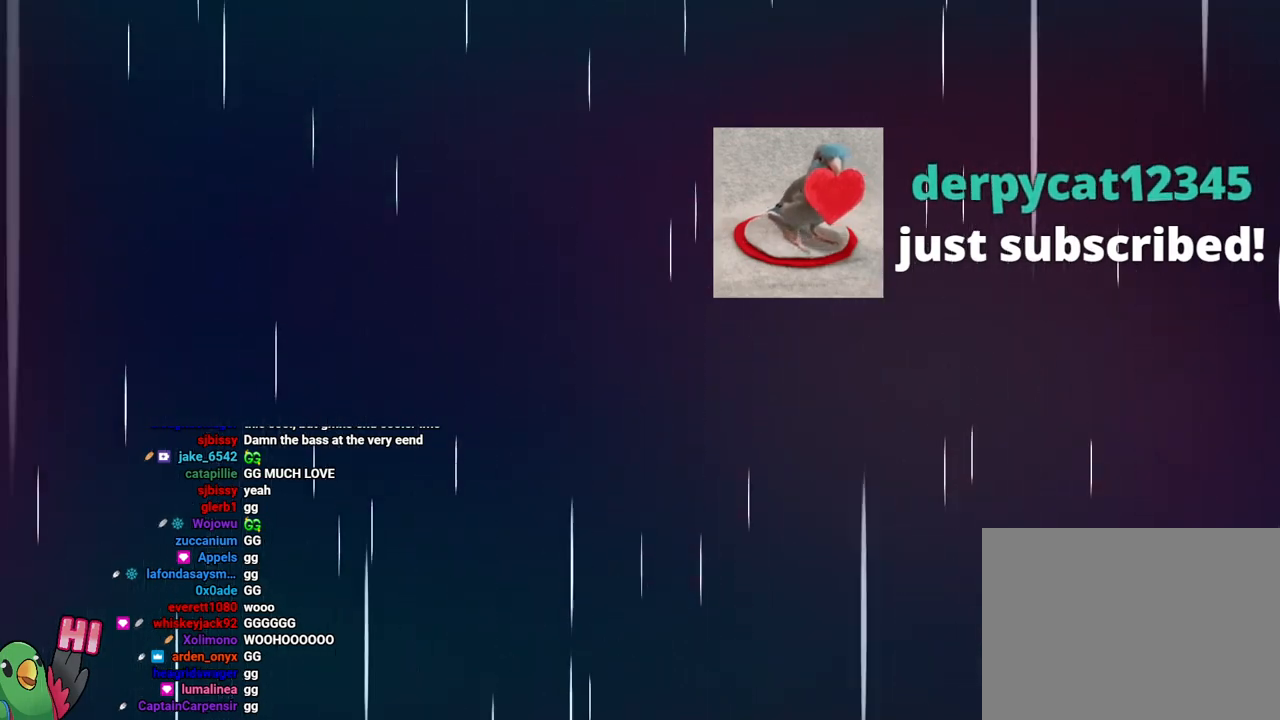
{"dt_ms": 501, "buttons": [], "left_stick": "center", "right_stick": "center"}
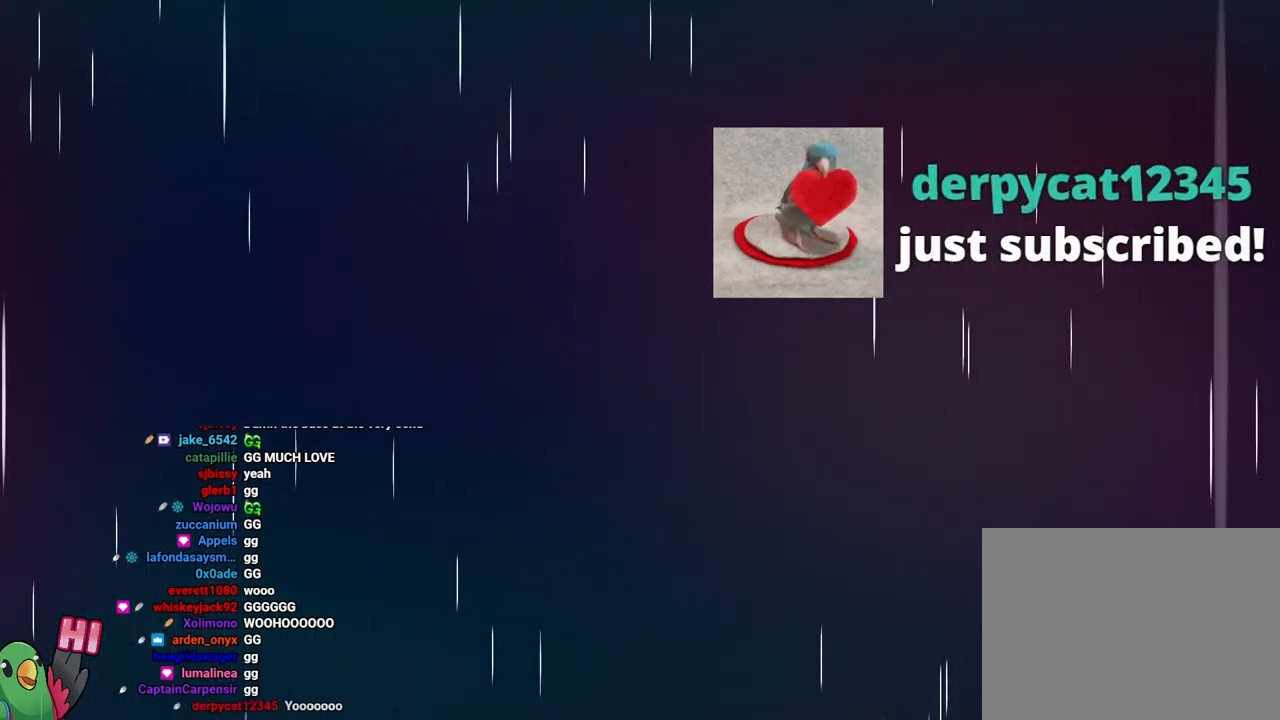
{"dt_ms": 500, "buttons": [], "left_stick": "center", "right_stick": "center", "events": []}
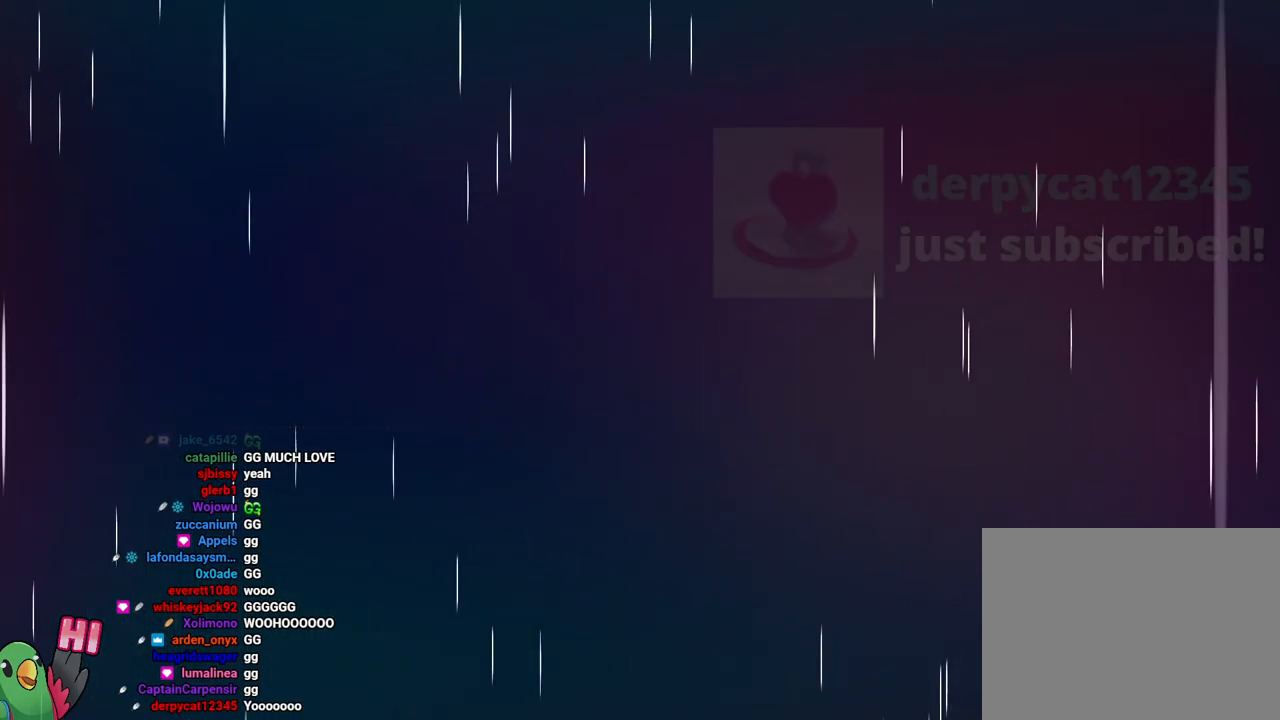
{"dt_ms": 501, "buttons": [], "left_stick": "center", "right_stick": "center", "events": []}
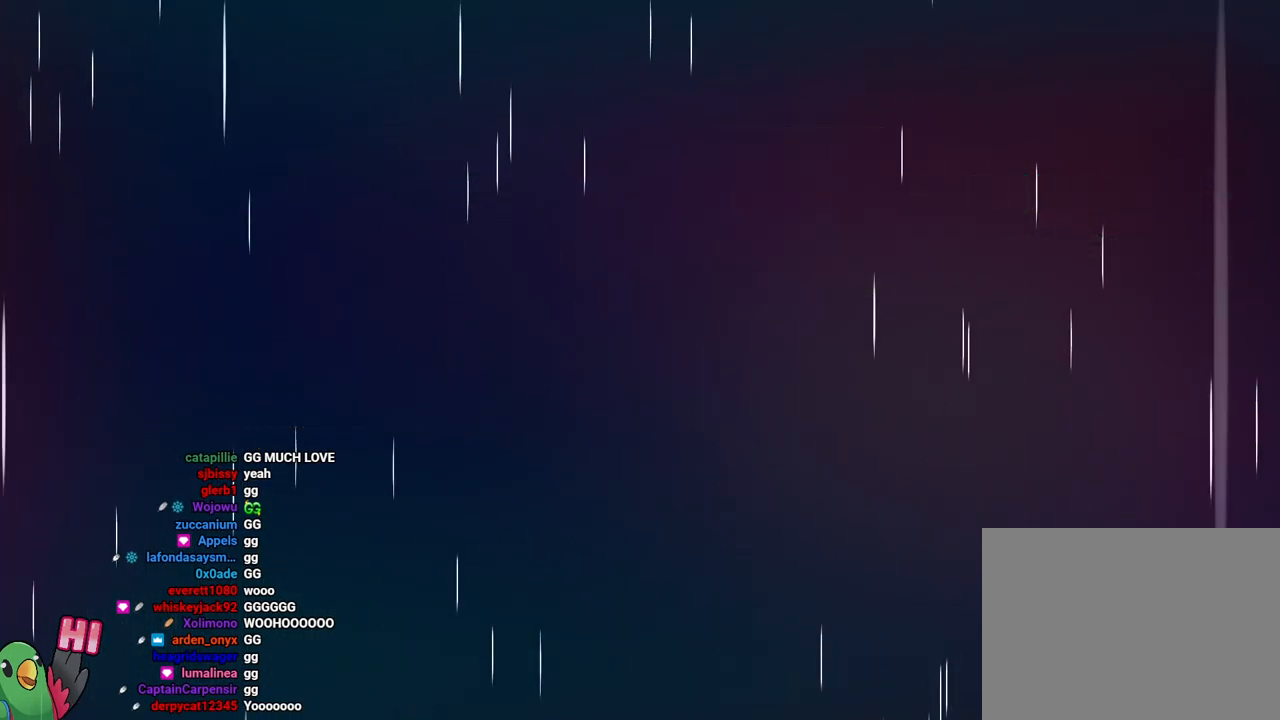
{"dt_ms": 500, "buttons": [], "left_stick": "center", "right_stick": "center", "events": []}
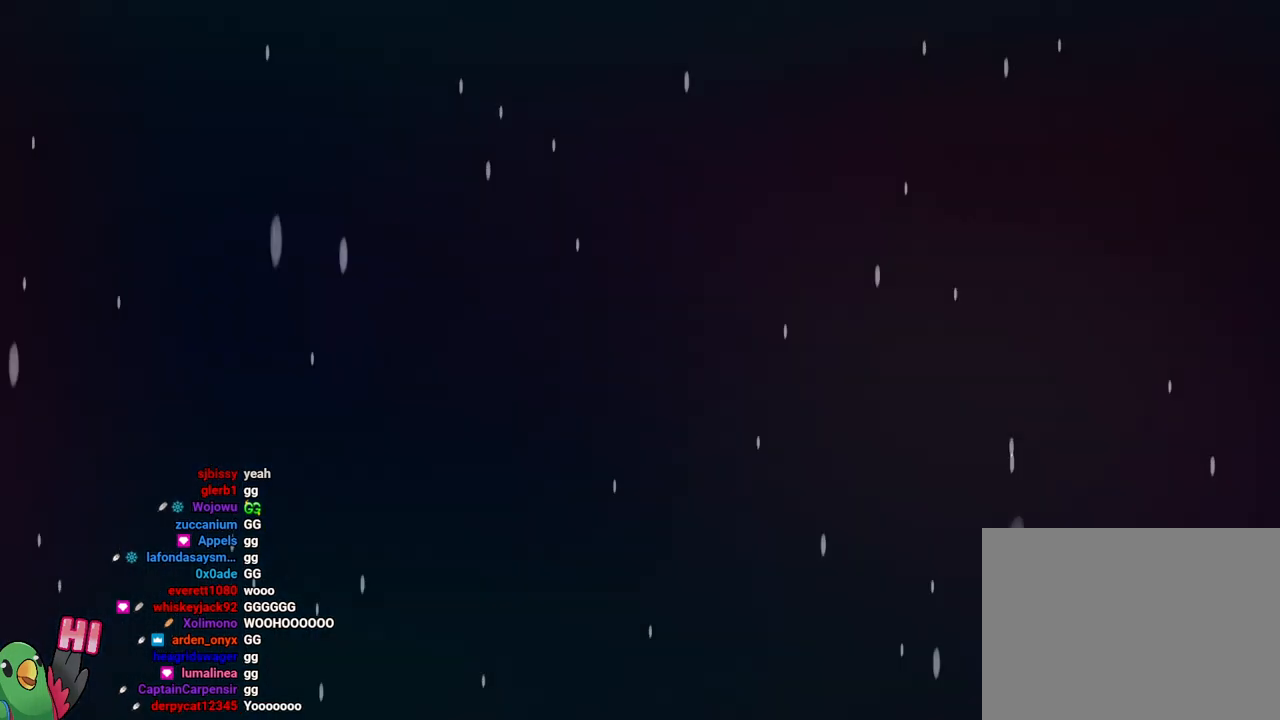
{"dt_ms": 501, "buttons": [], "left_stick": "center", "right_stick": "center", "events": []}
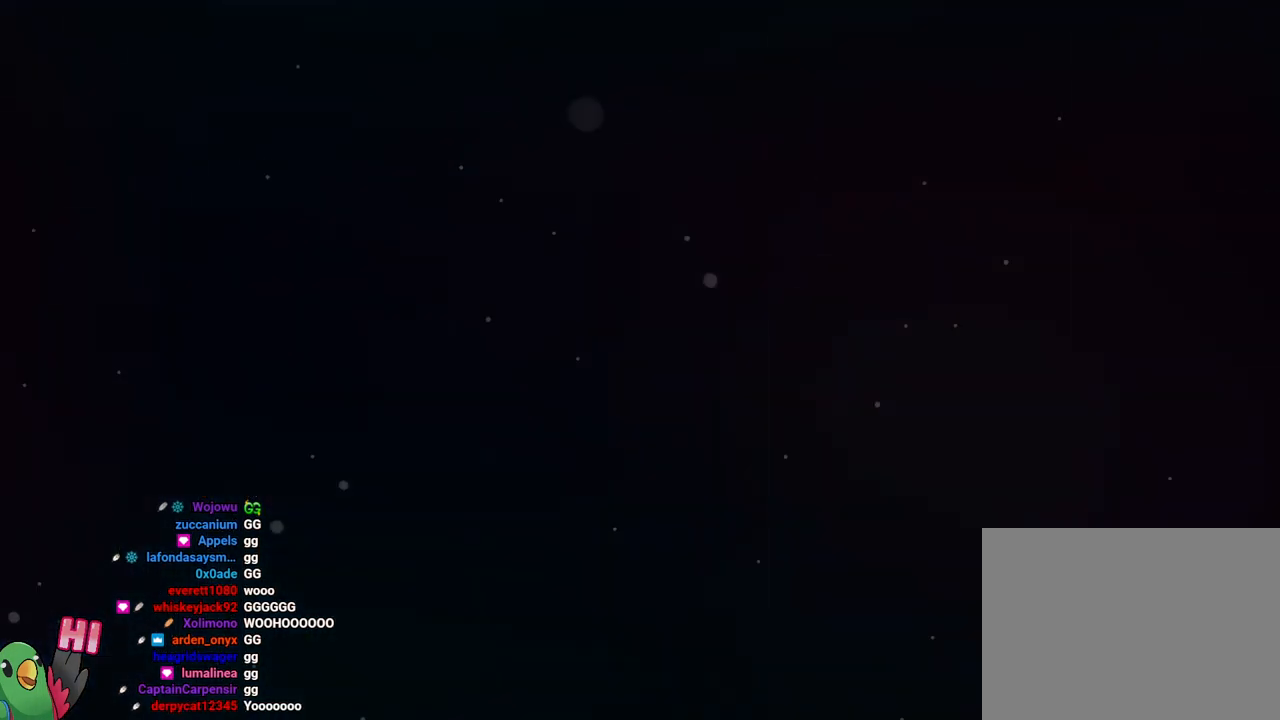
{"dt_ms": 500, "buttons": [], "left_stick": "center", "right_stick": "center", "events": [[383, "L1", "down"], [467, "L1", "up"]]}
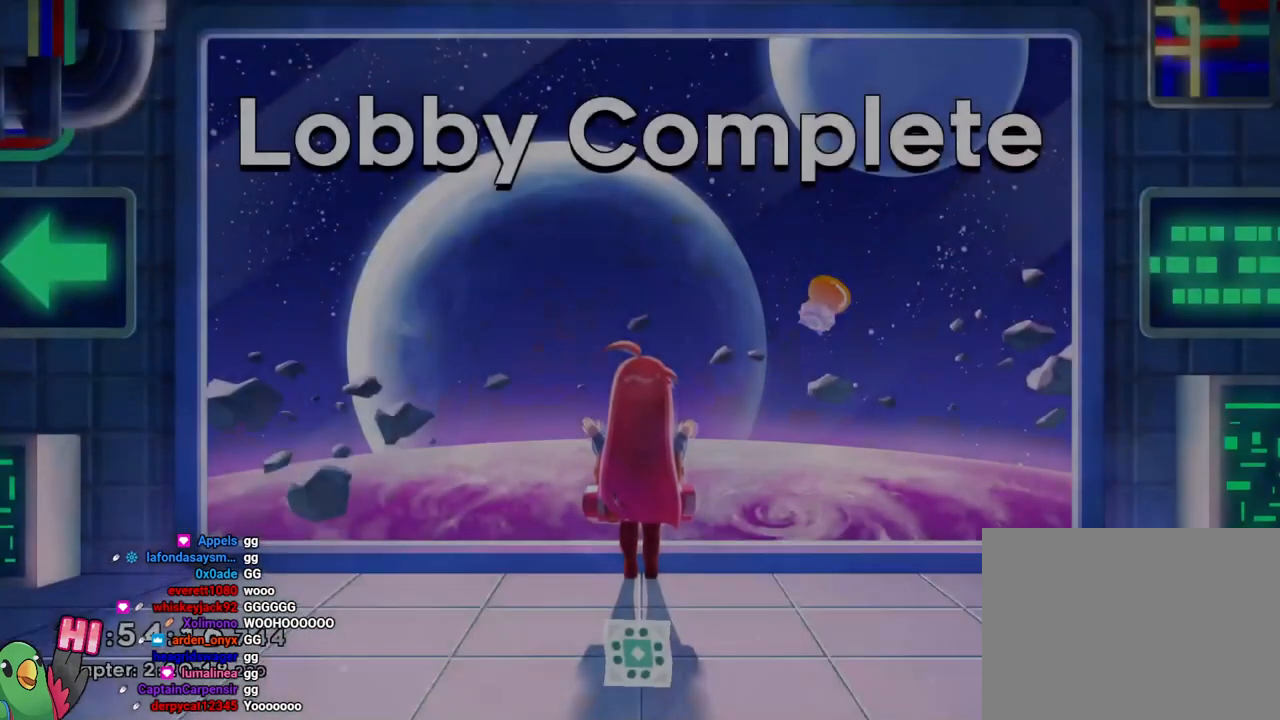
{"dt_ms": 500, "buttons": [], "left_stick": "center", "right_stick": "center", "events": [[67, "L1", "down"], [117, "L1", "up"], [234, "R1", "down"], [484, "R1", "up"]]}